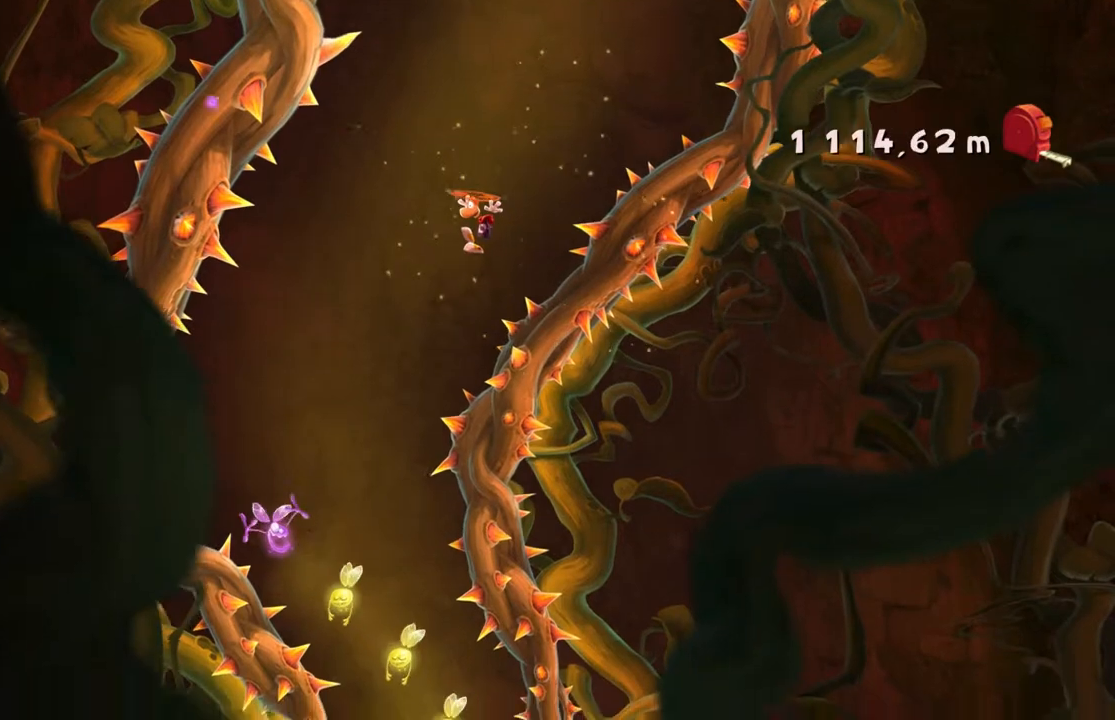
Gameplay with a controller (Xbox layout); each line is a JSON object with the inputs held at the frame after it. "events" lists button and stick changes between this image and that frame as [ms after this image, input, new state], when the widget could be followed in between. Not read: L3 R3 right_stick.
{"buttons": ["A"], "left_stick": "right", "events": [[200, "left_stick", "center"], [467, "left_stick", "right"]]}
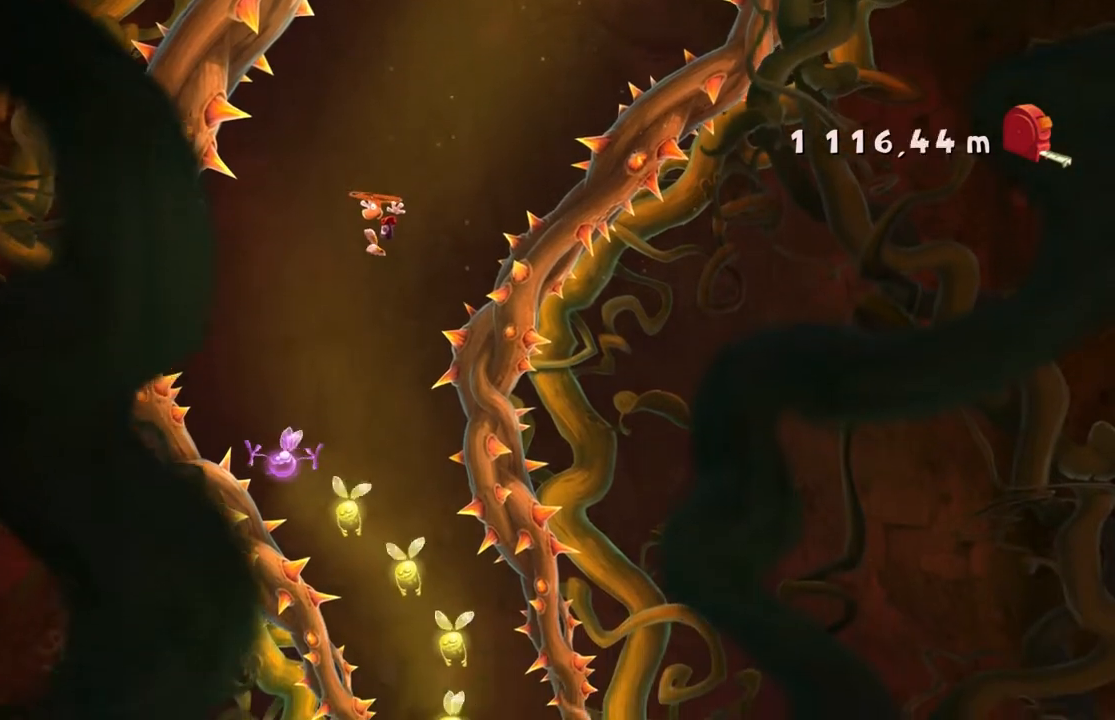
{"buttons": ["A"], "left_stick": "right", "events": [[201, "left_stick", "center"], [434, "left_stick", "right"]]}
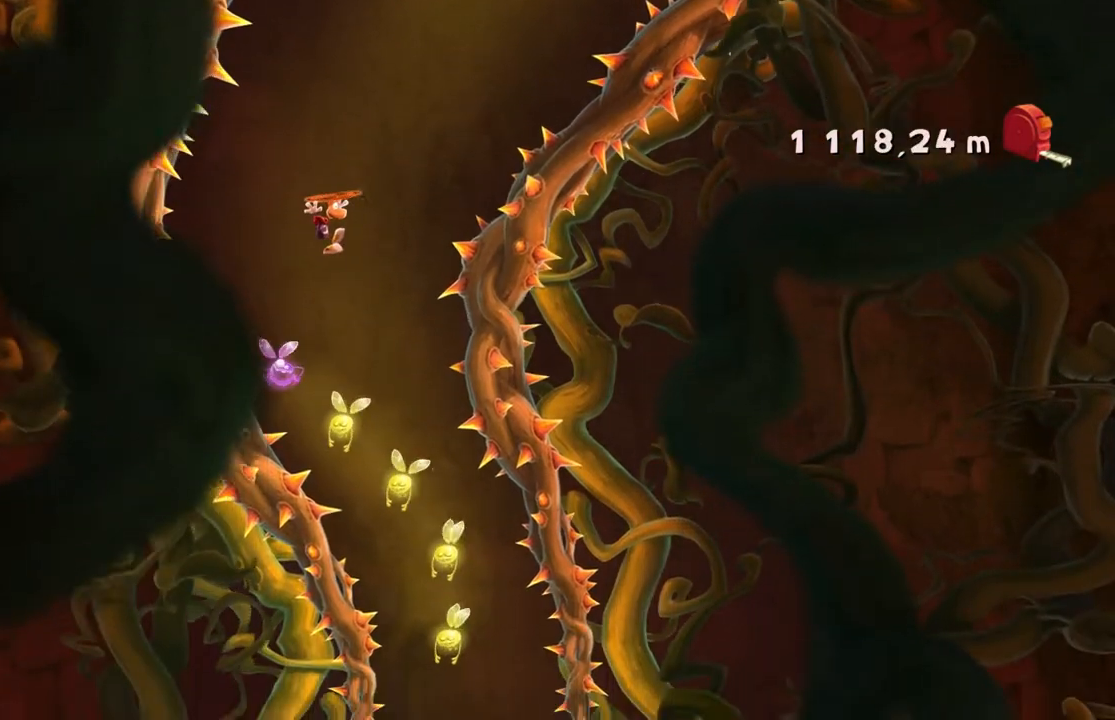
{"buttons": ["A"], "left_stick": "right", "events": [[67, "left_stick", "center"], [500, "left_stick", "right"]]}
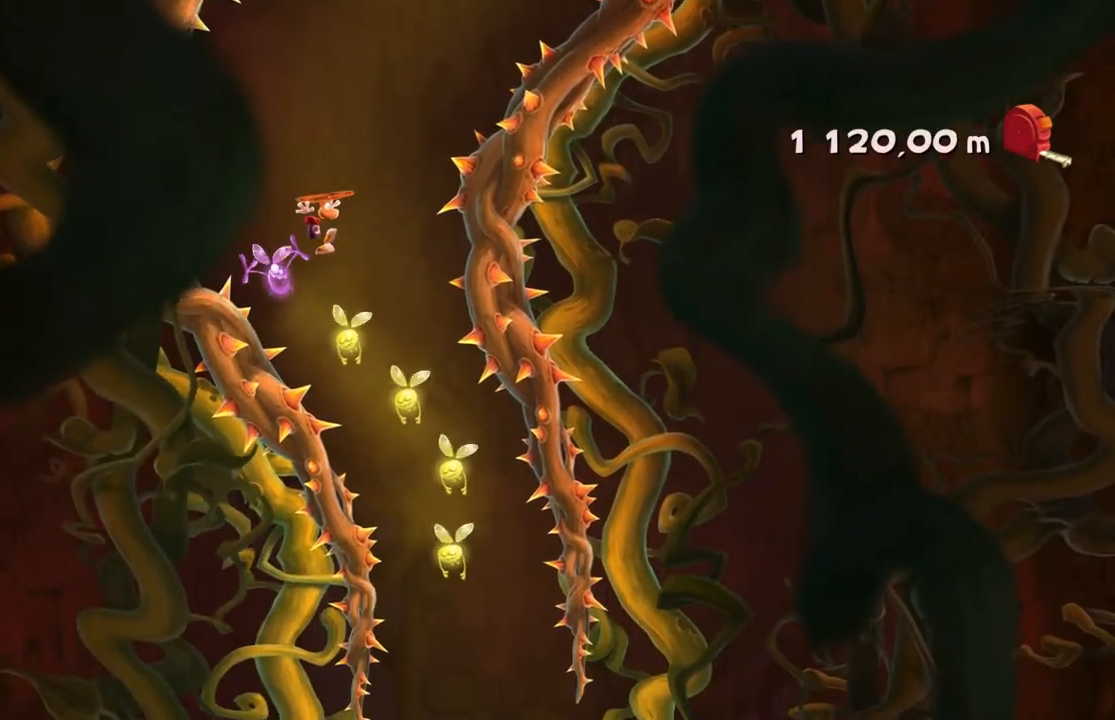
{"buttons": ["A"], "left_stick": "center", "events": [[334, "left_stick", "center"]]}
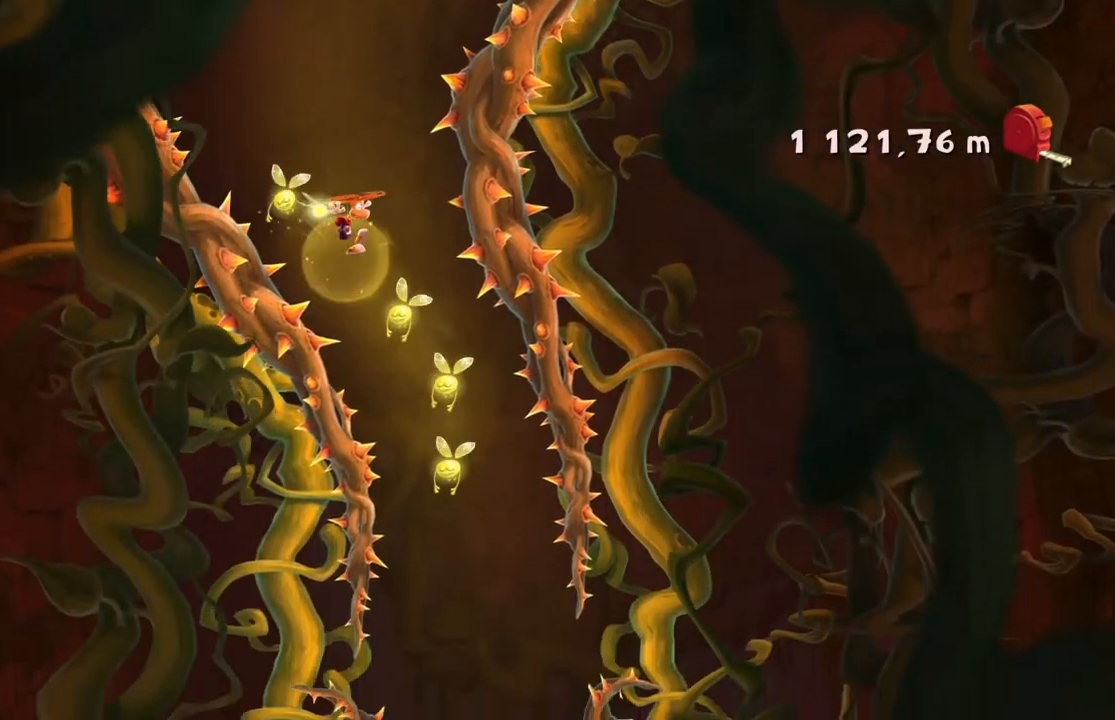
{"buttons": ["A"], "left_stick": "center", "events": [[200, "left_stick", "right"], [400, "left_stick", "center"]]}
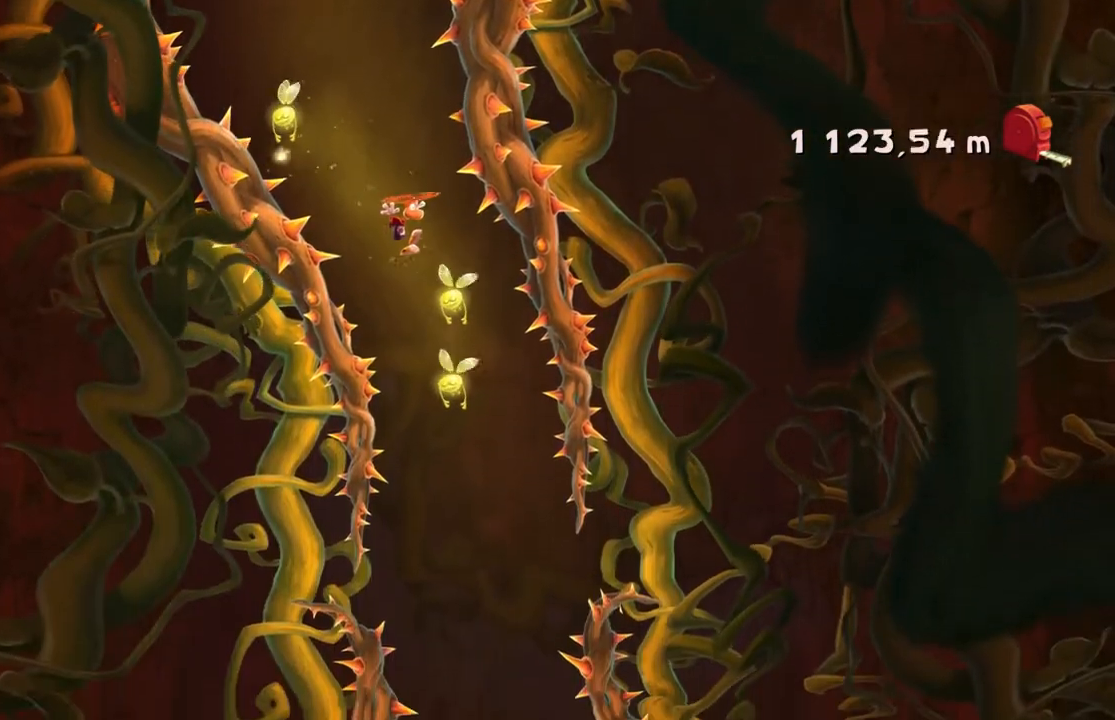
{"buttons": ["A"], "left_stick": "left", "events": [[267, "left_stick", "left"]]}
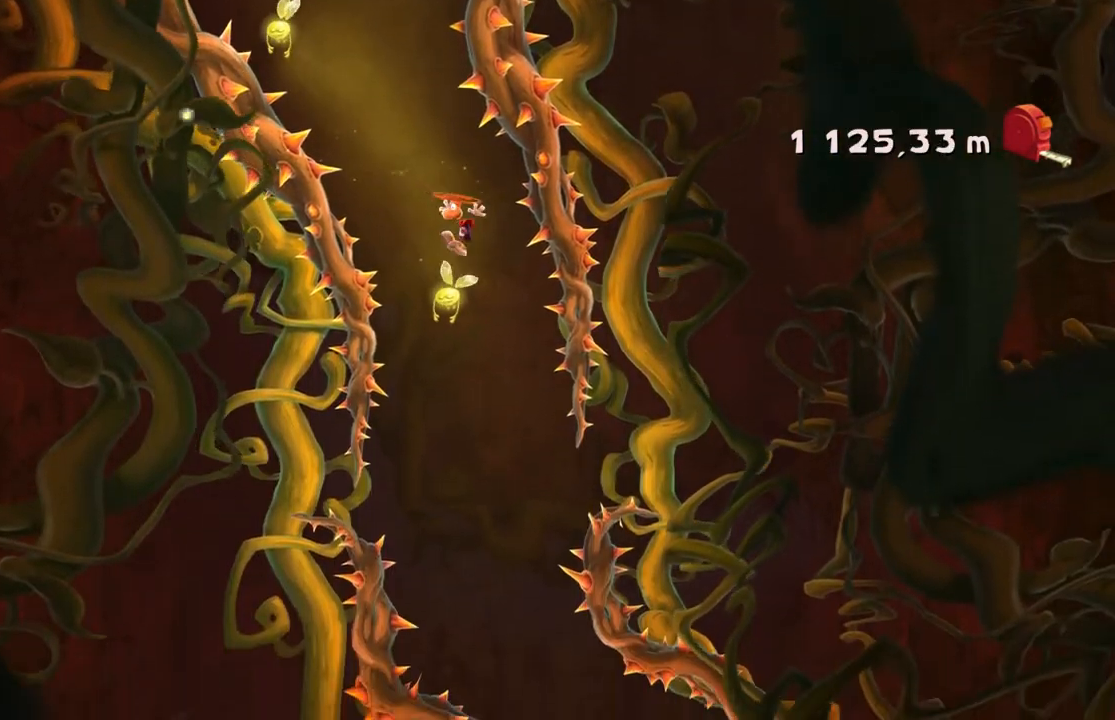
{"buttons": ["A"], "left_stick": "center", "events": [[67, "left_stick", "center"]]}
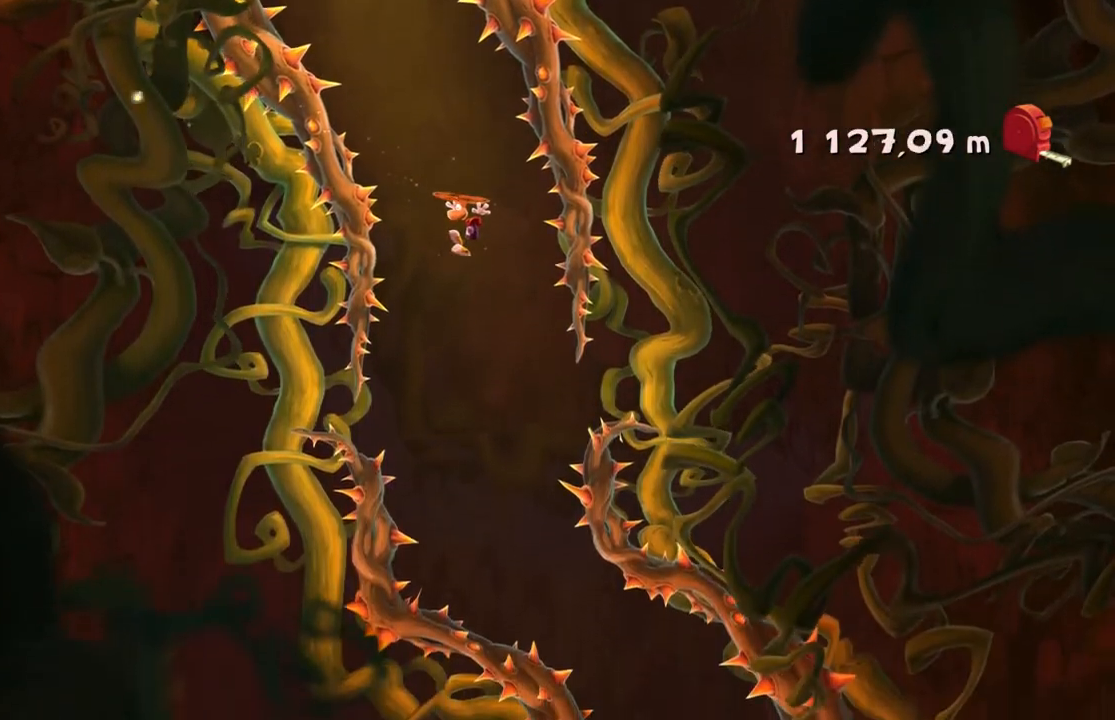
{"buttons": ["A"], "left_stick": "left", "events": [[34, "left_stick", "right"], [234, "left_stick", "center"], [467, "left_stick", "left"]]}
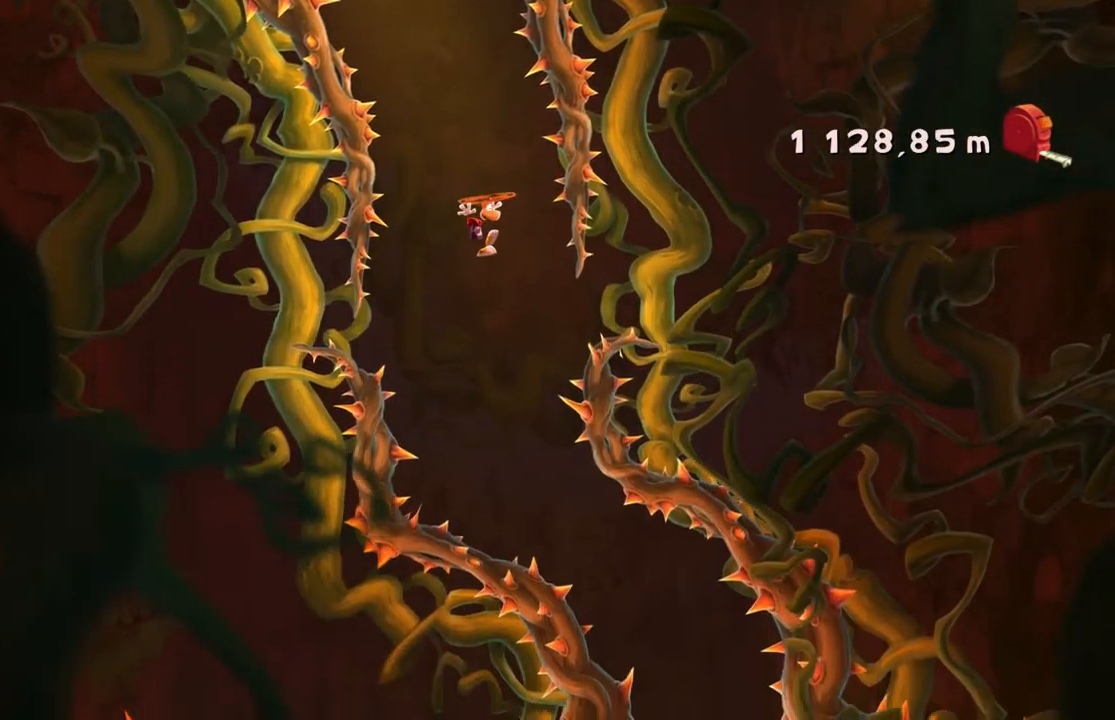
{"buttons": ["A"], "left_stick": "center", "events": [[100, "left_stick", "center"]]}
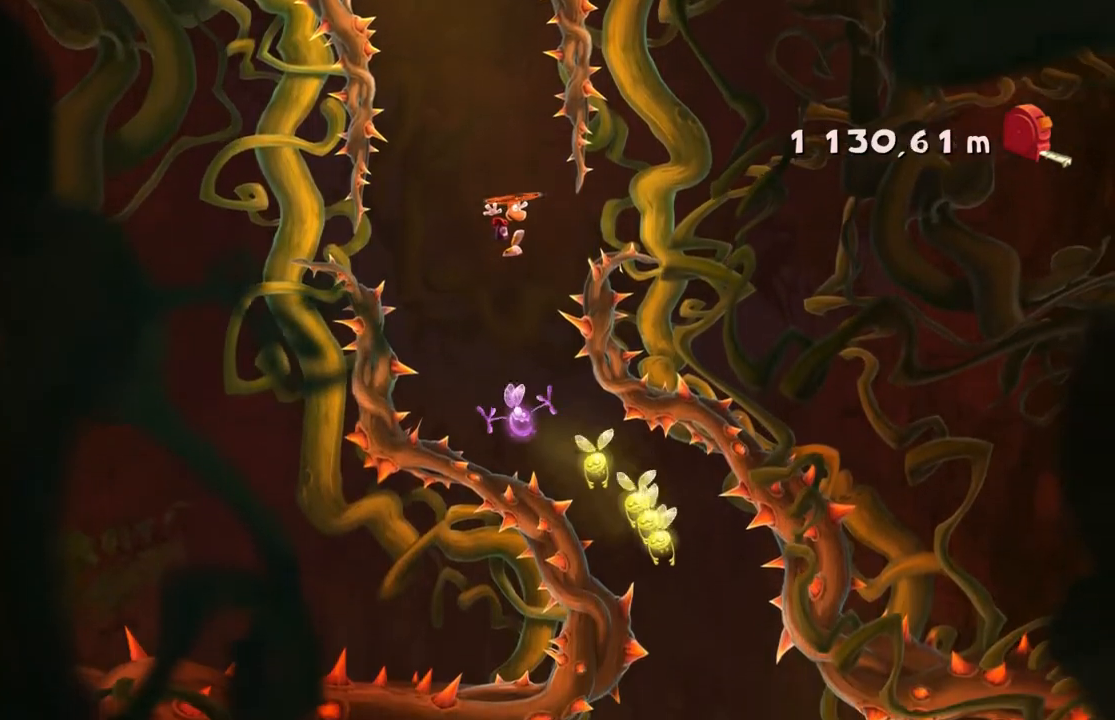
{"buttons": ["A"], "left_stick": "center", "events": []}
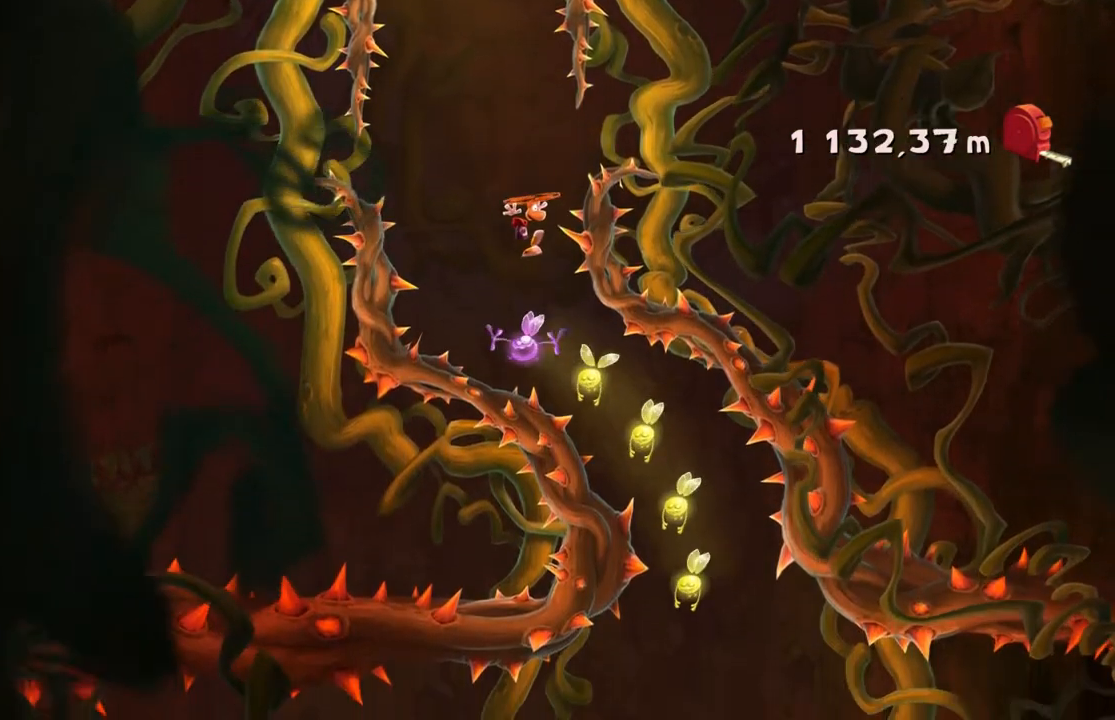
{"buttons": ["A"], "left_stick": "right", "events": [[200, "A", "up"], [333, "left_stick", "right"], [434, "A", "down"]]}